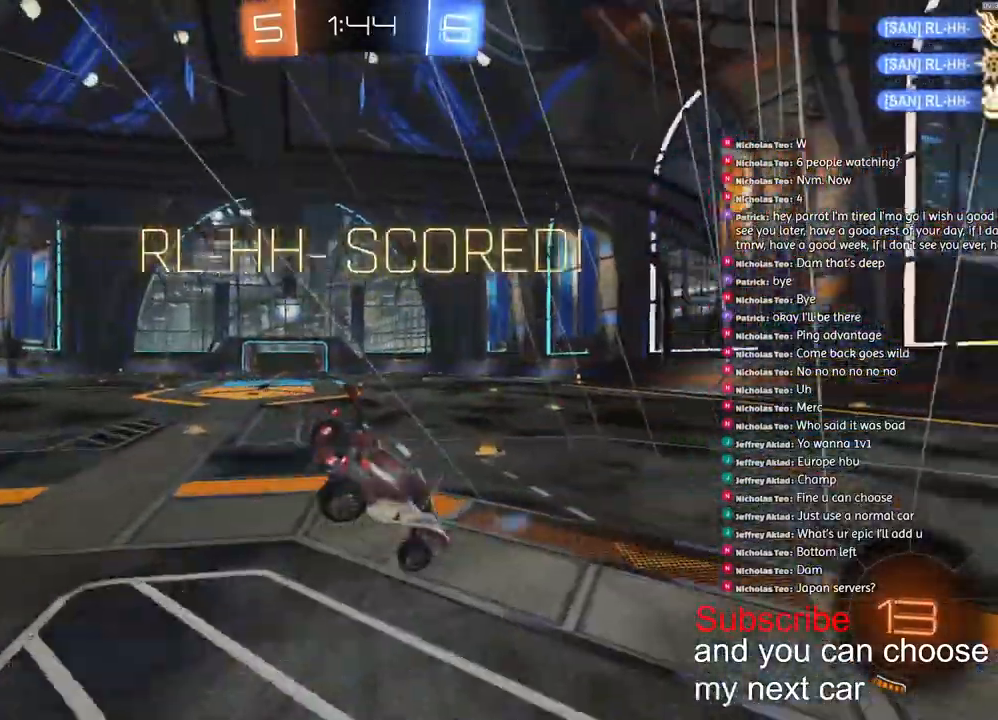
Gameplay with a controller (PlayStation layout); each line is a JSON object with the inputs held at the frame after it. "events" lists button and stick changes between this image and that frame as [ms after this image, input, new state], when the widget could be followed in between.
{"buttons": ["R2"], "left_stick": "left", "right_stick": "right", "events": [[267, "R1", "down"], [433, "left_stick", "left"], [450, "R1", "up"]]}
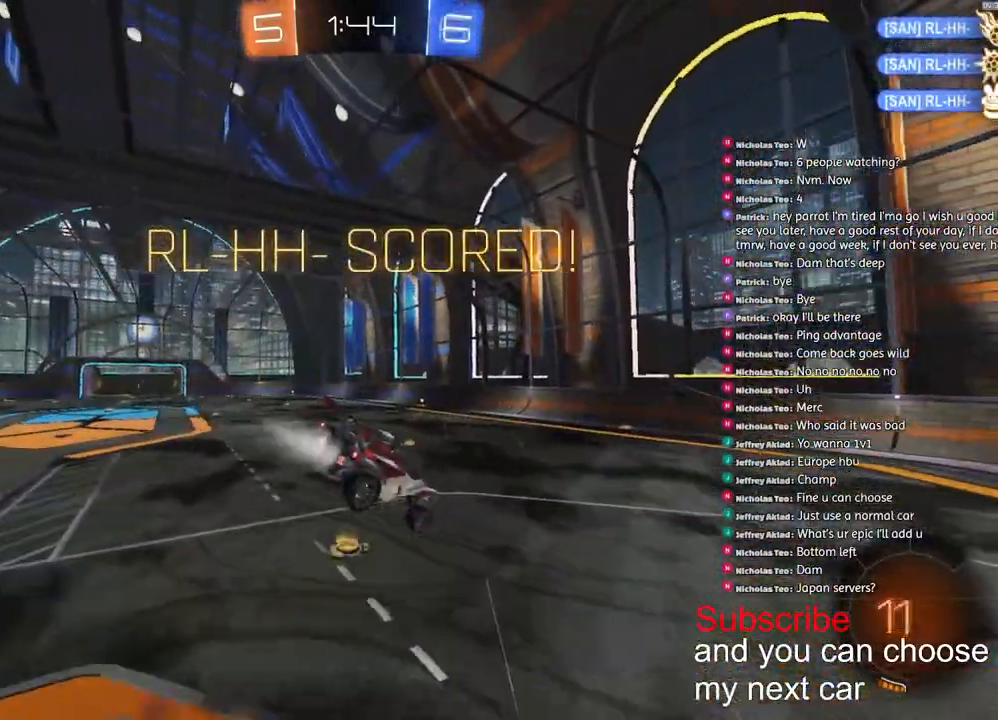
{"buttons": ["R1", "R2"], "left_stick": "left", "right_stick": "right", "events": [[17, "left_stick", "up-left"], [50, "R1", "down"], [200, "left_stick", "center"], [433, "left_stick", "left"]]}
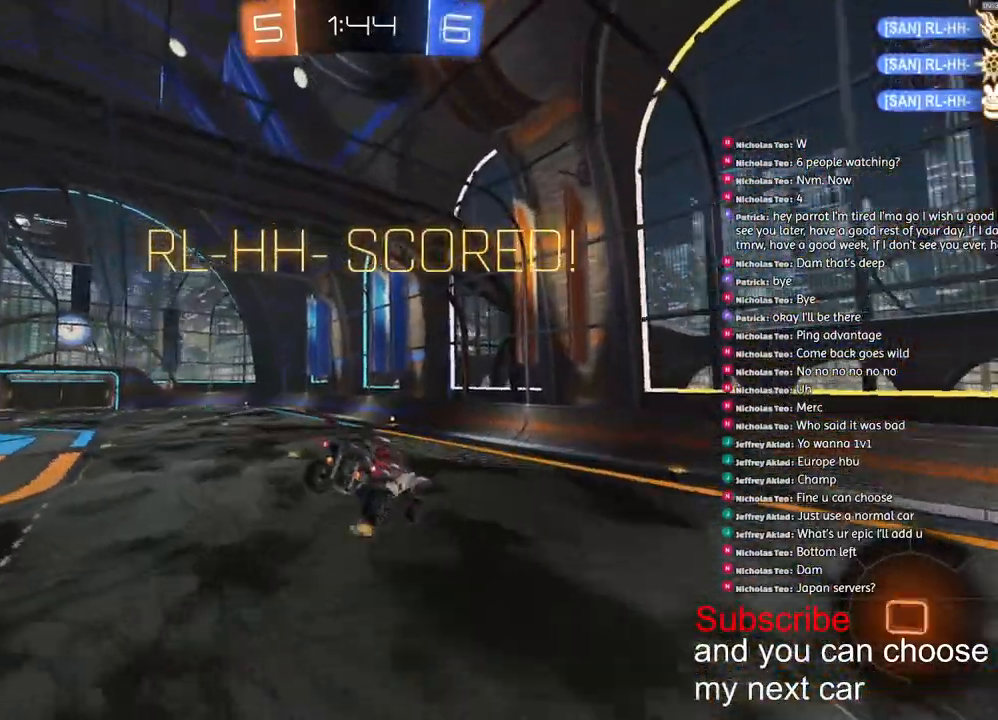
{"buttons": ["R1", "R2"], "left_stick": "center", "right_stick": "right"}
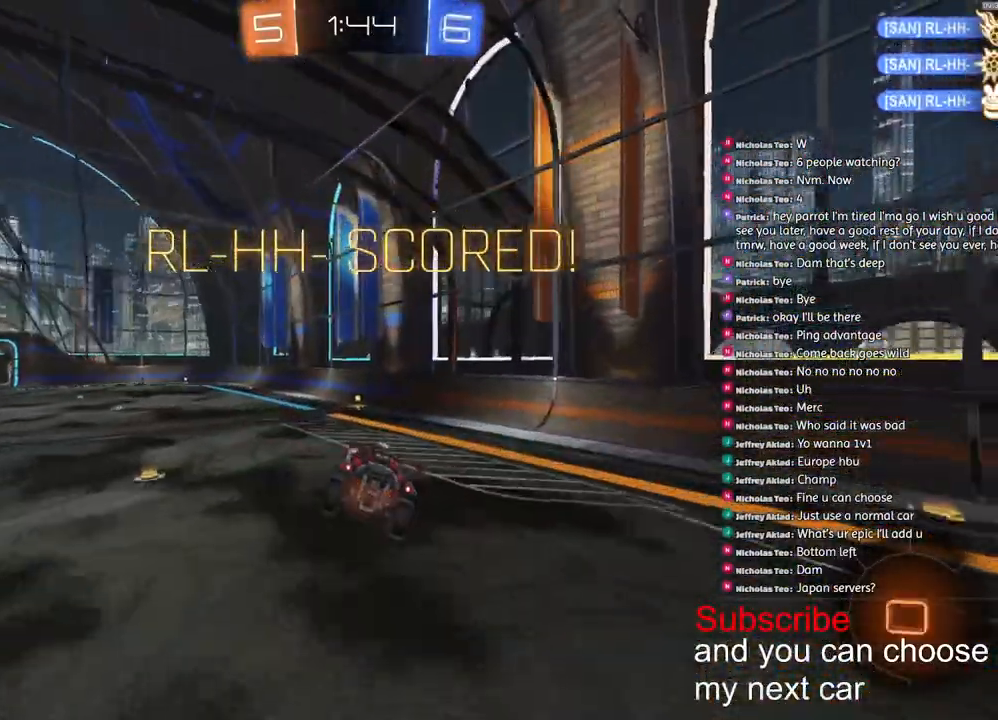
{"buttons": ["R1", "R2"], "left_stick": "center", "right_stick": "right", "events": []}
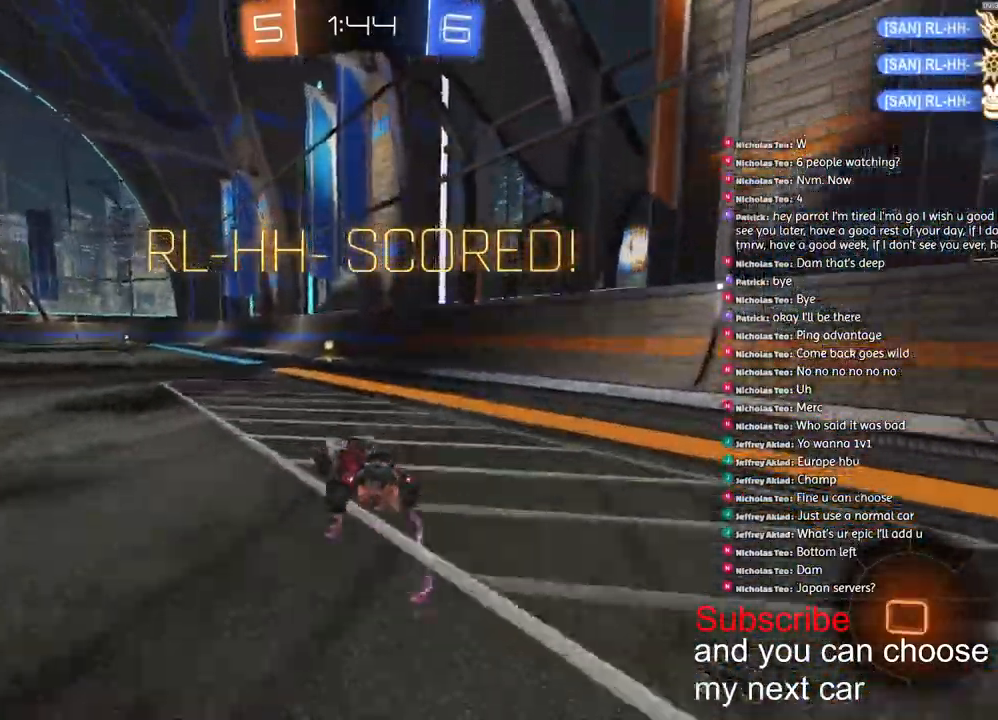
{"buttons": ["R1", "R2"], "left_stick": "down", "right_stick": "right", "events": [[100, "left_stick", "right"], [150, "left_stick", "center"], [500, "left_stick", "down"]]}
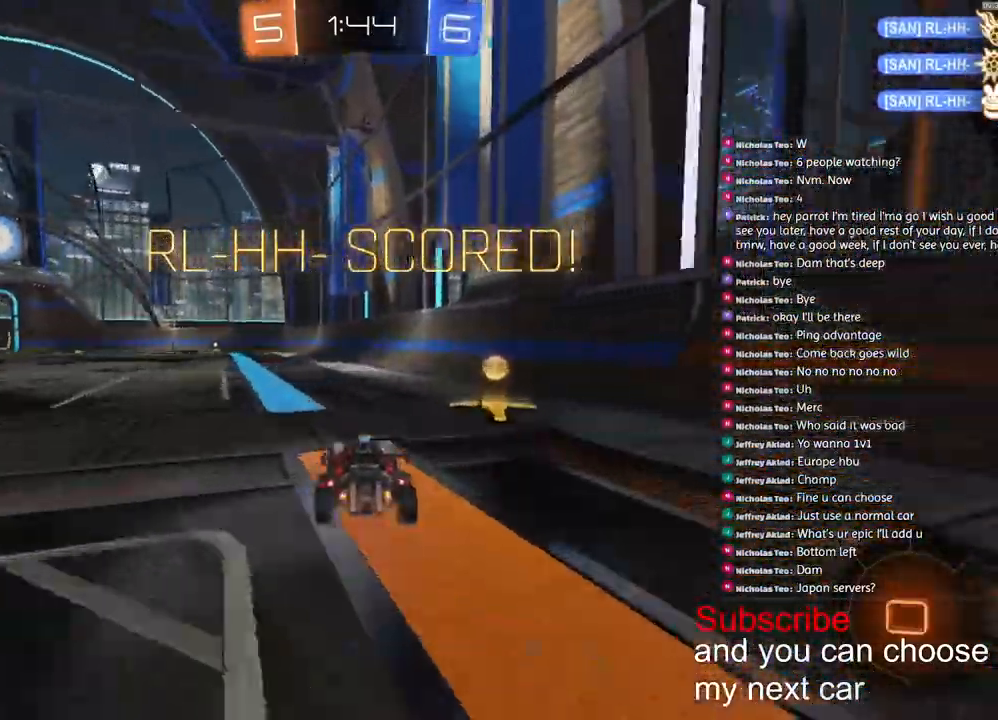
{"buttons": ["CROSS", "L1", "R1", "R2"], "left_stick": "down-right", "right_stick": "right", "events": [[17, "CROSS", "down"], [17, "L1", "down"], [200, "left_stick", "down-right"], [317, "CROSS", "up"], [383, "left_stick", "up"], [417, "CROSS", "down"], [500, "left_stick", "down-right"]]}
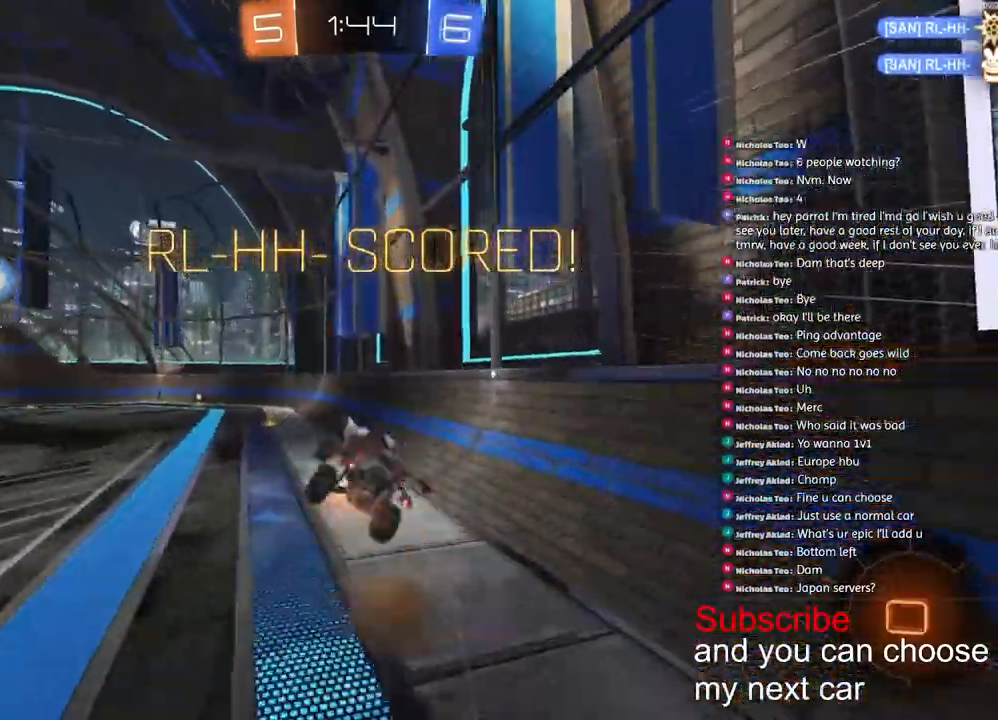
{"buttons": ["CROSS", "L1"], "left_stick": "left", "right_stick": "center", "events": [[33, "CROSS", "up"], [50, "R1", "up"], [150, "CROSS", "down"], [233, "CROSS", "up"], [233, "left_stick", "down"], [300, "L1", "up"], [317, "CROSS", "down"], [333, "L1", "down"], [400, "CROSS", "up"], [400, "R2", "up"], [450, "left_stick", "left"], [467, "CROSS", "down"], [500, "right_stick", "center"]]}